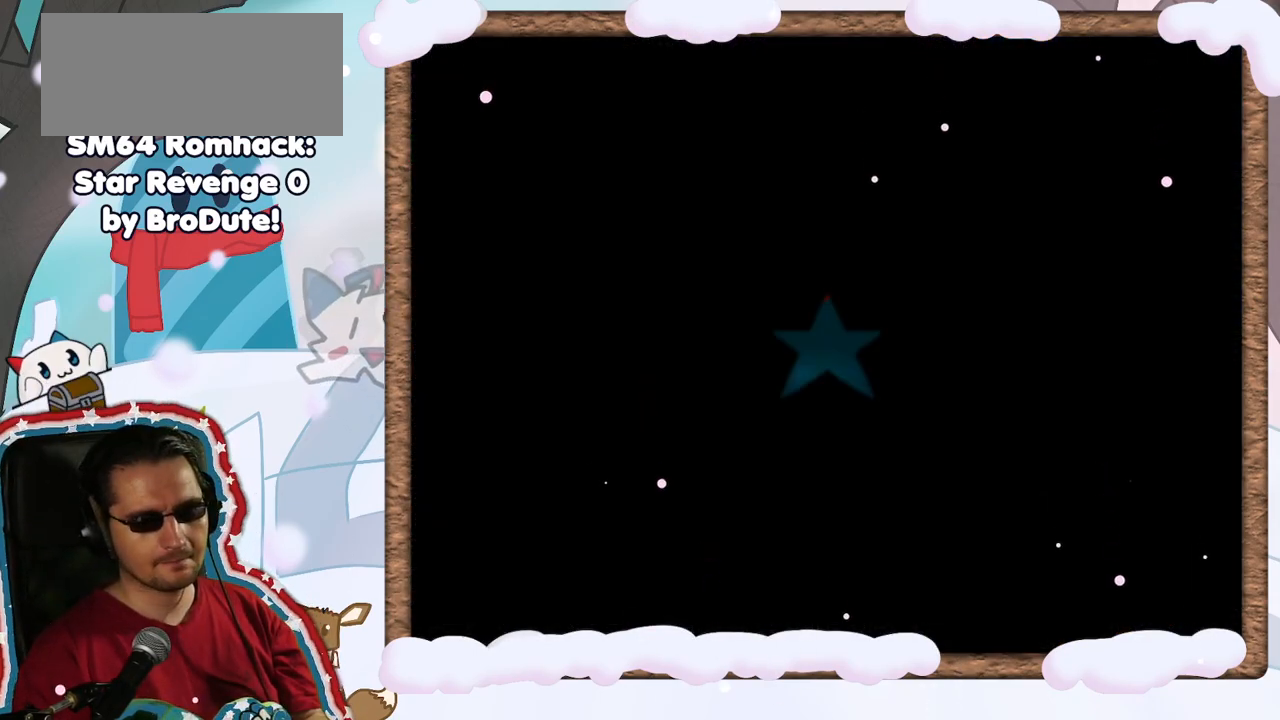
Gameplay with a controller (Nintendo layout); each line is a JSON object with the inputs held at the frame after it. "events" lists button and stick changes between this image and that frame as [ms after this image, input, new state], when the widget could be followed in between. Not read: L3 R3.
{"buttons": ["C_LEFT"], "left_stick": "center", "events": [[433, "C_LEFT", "down"]]}
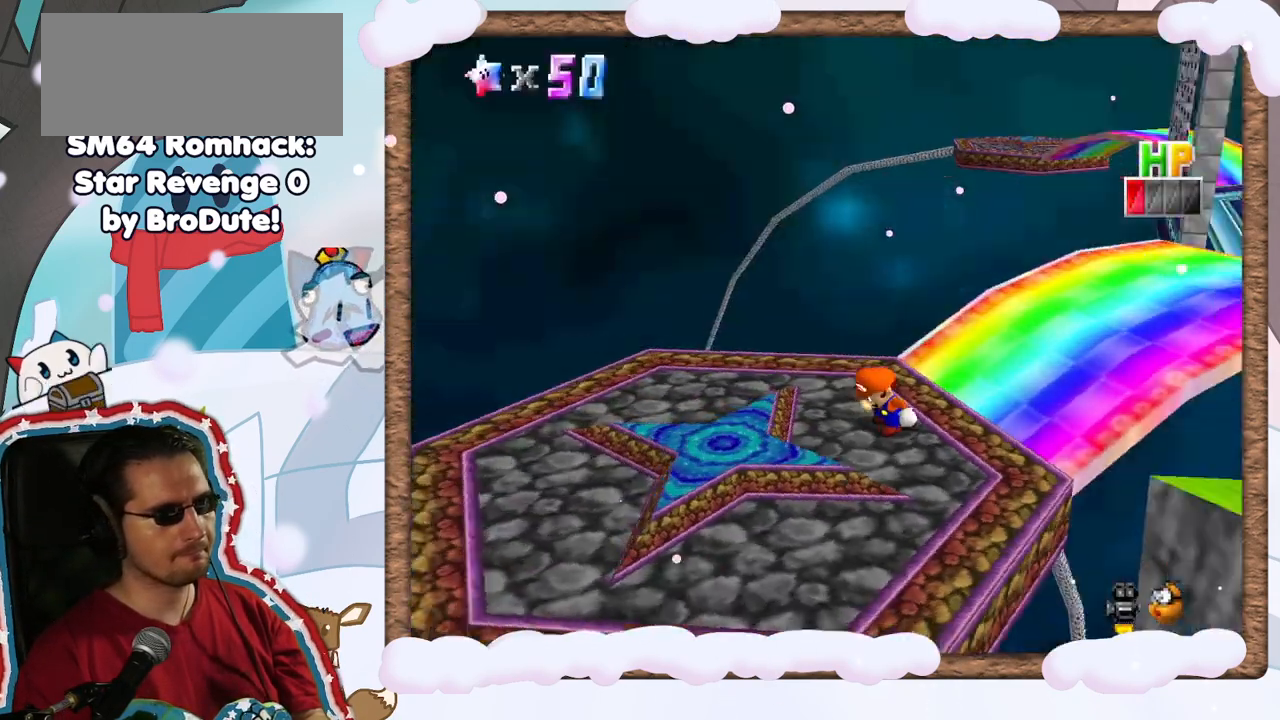
{"buttons": [], "left_stick": "up", "events": [[17, "C_LEFT", "up"], [117, "C_LEFT", "down"], [233, "C_LEFT", "up"], [367, "left_stick", "up"]]}
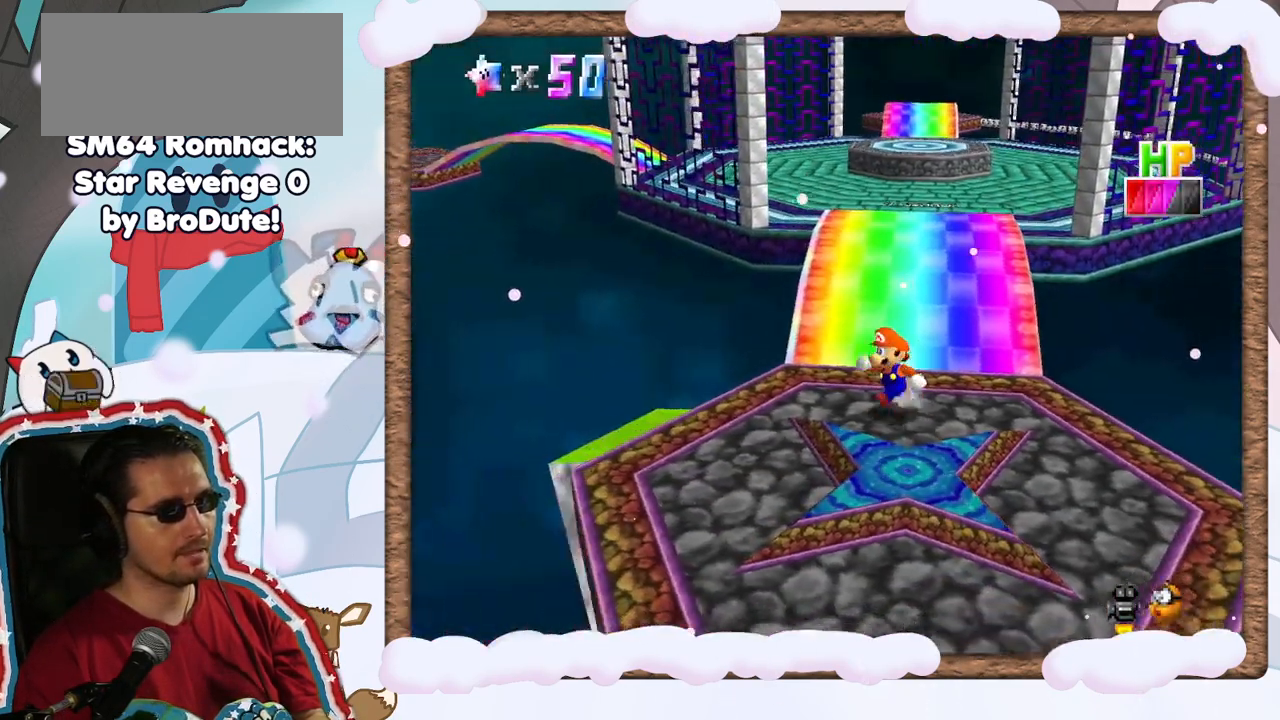
{"buttons": ["Z"], "left_stick": "up", "events": [[500, "Z", "down"]]}
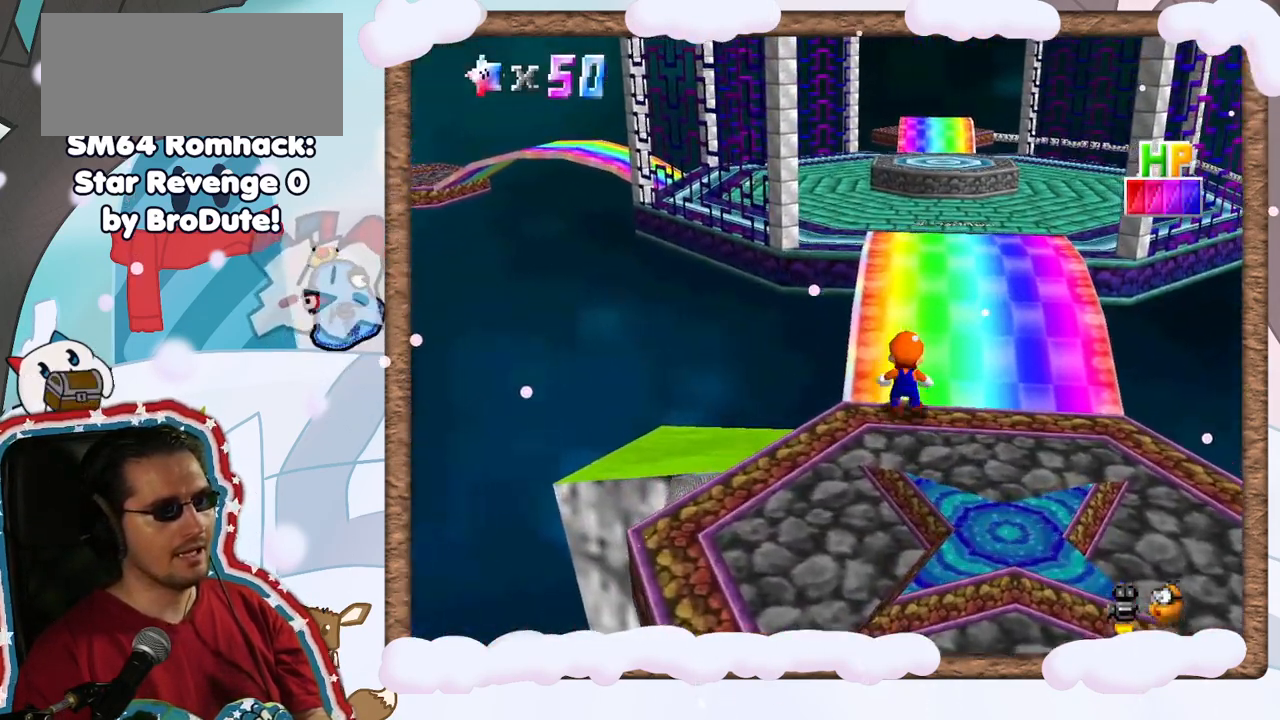
{"buttons": ["Z"], "left_stick": "up-right", "events": [[50, "A", "down"], [233, "A", "up"], [250, "left_stick", "up-right"]]}
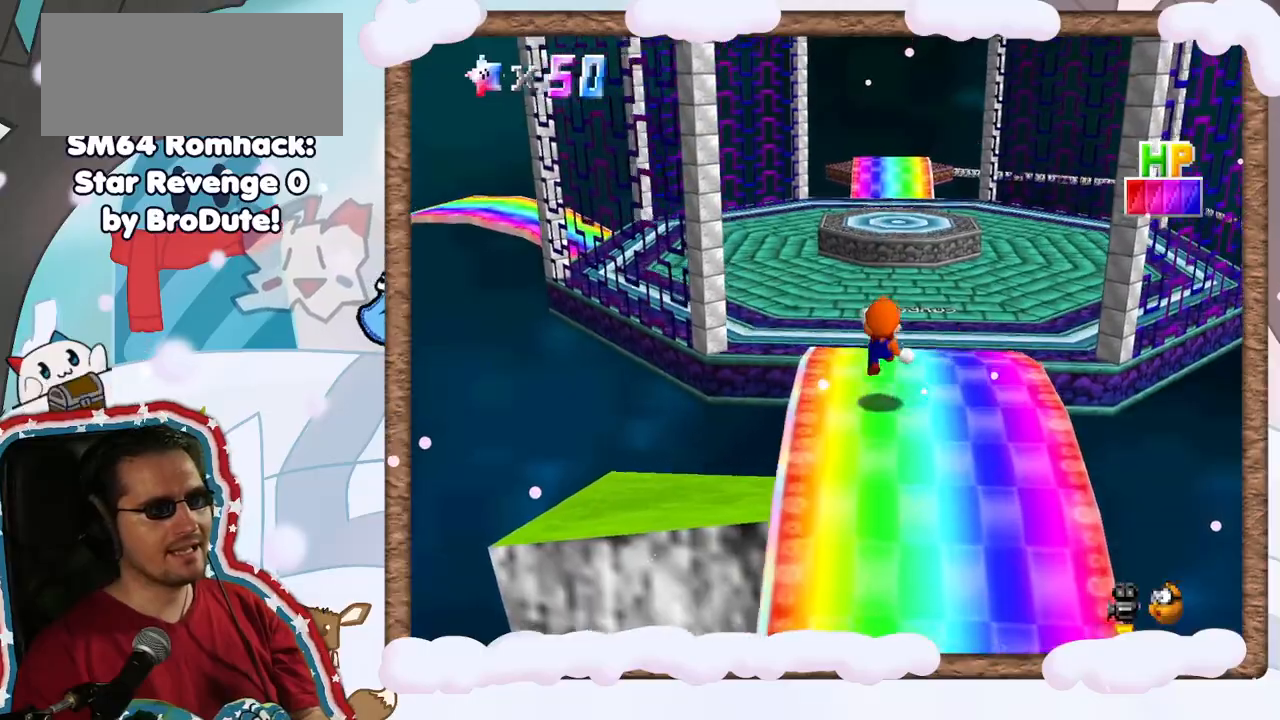
{"buttons": ["Z"], "left_stick": "up", "events": [[483, "left_stick", "up"]]}
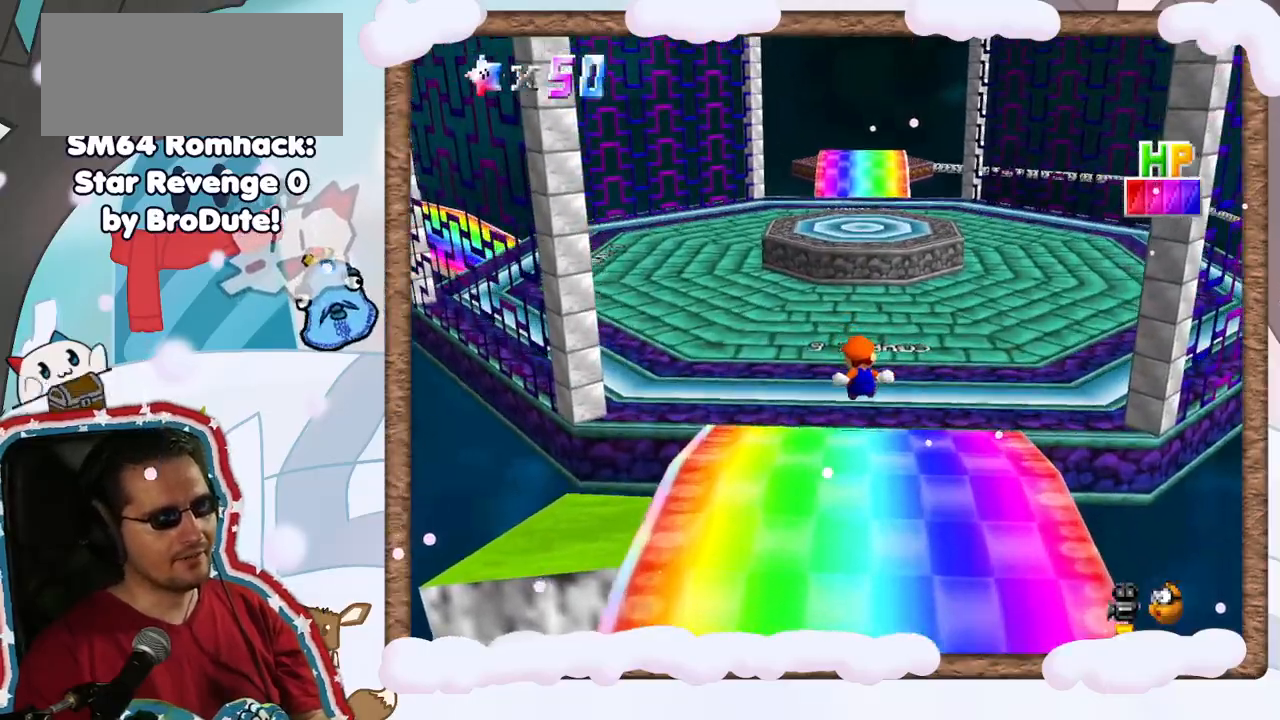
{"buttons": [], "left_stick": "center", "events": [[150, "A", "down"], [400, "A", "up"], [450, "Z", "up"], [500, "left_stick", "center"]]}
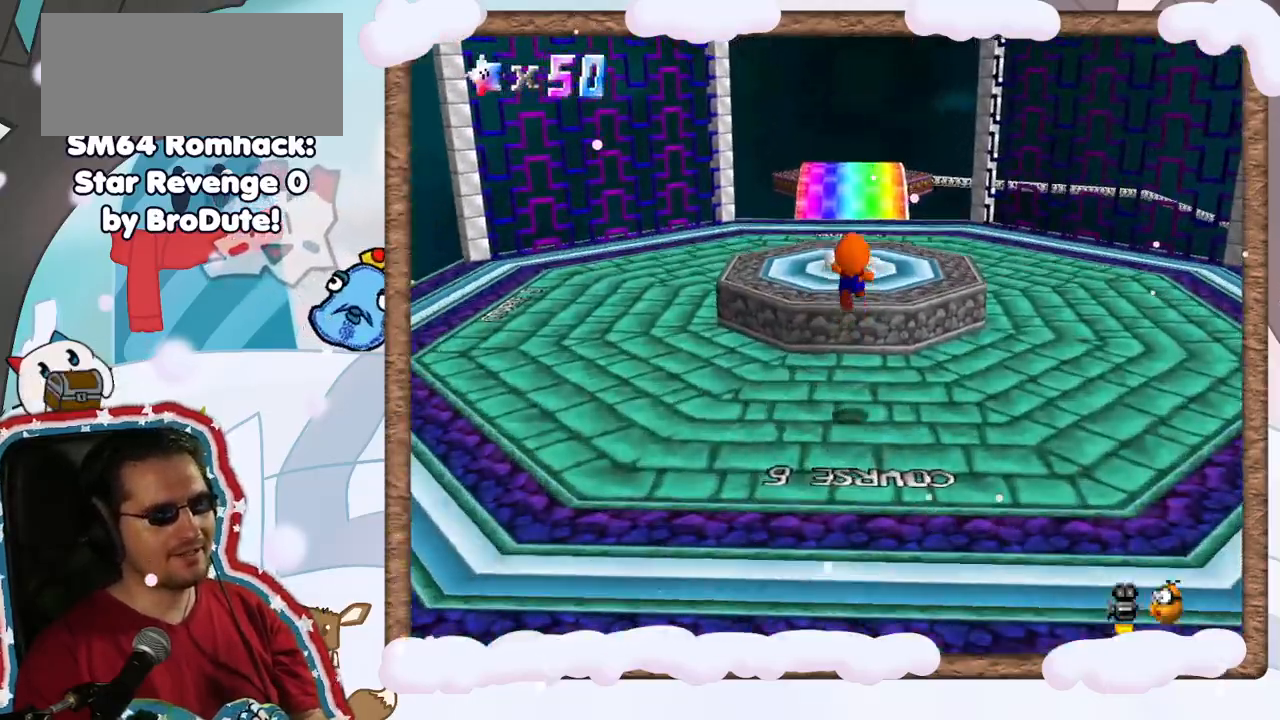
{"buttons": [], "left_stick": "center", "events": []}
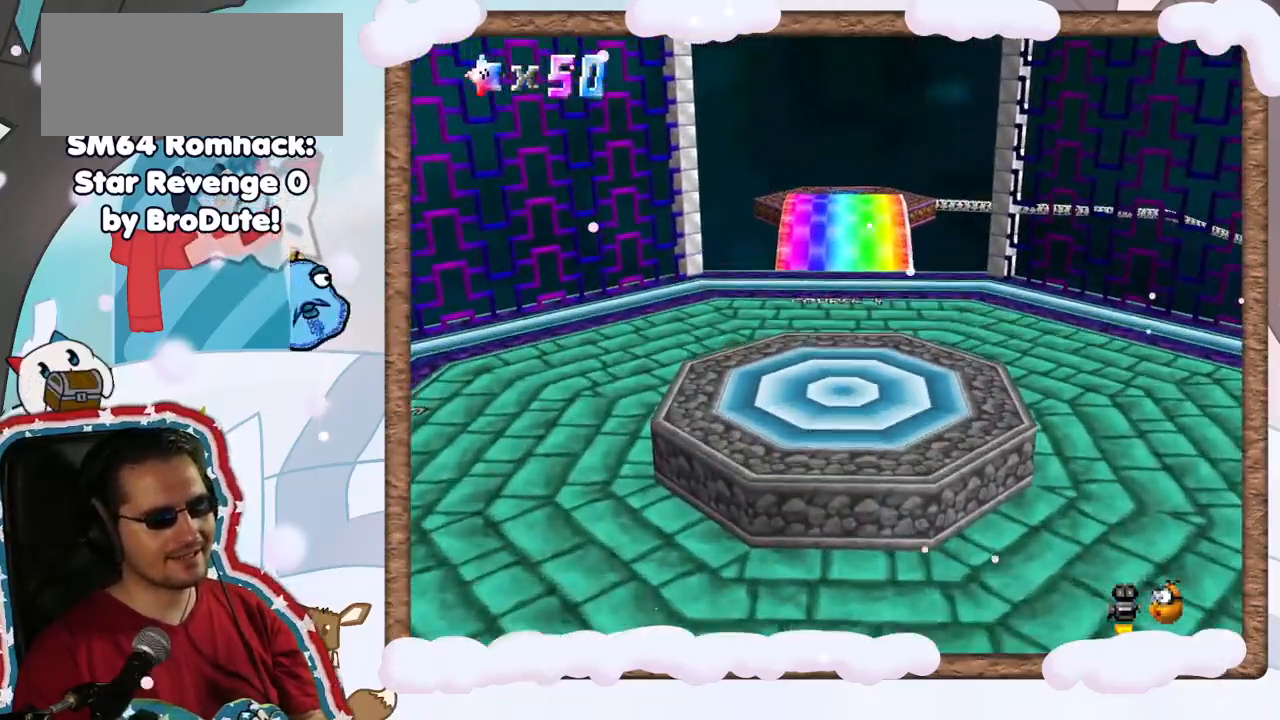
{"buttons": [], "left_stick": "center", "events": []}
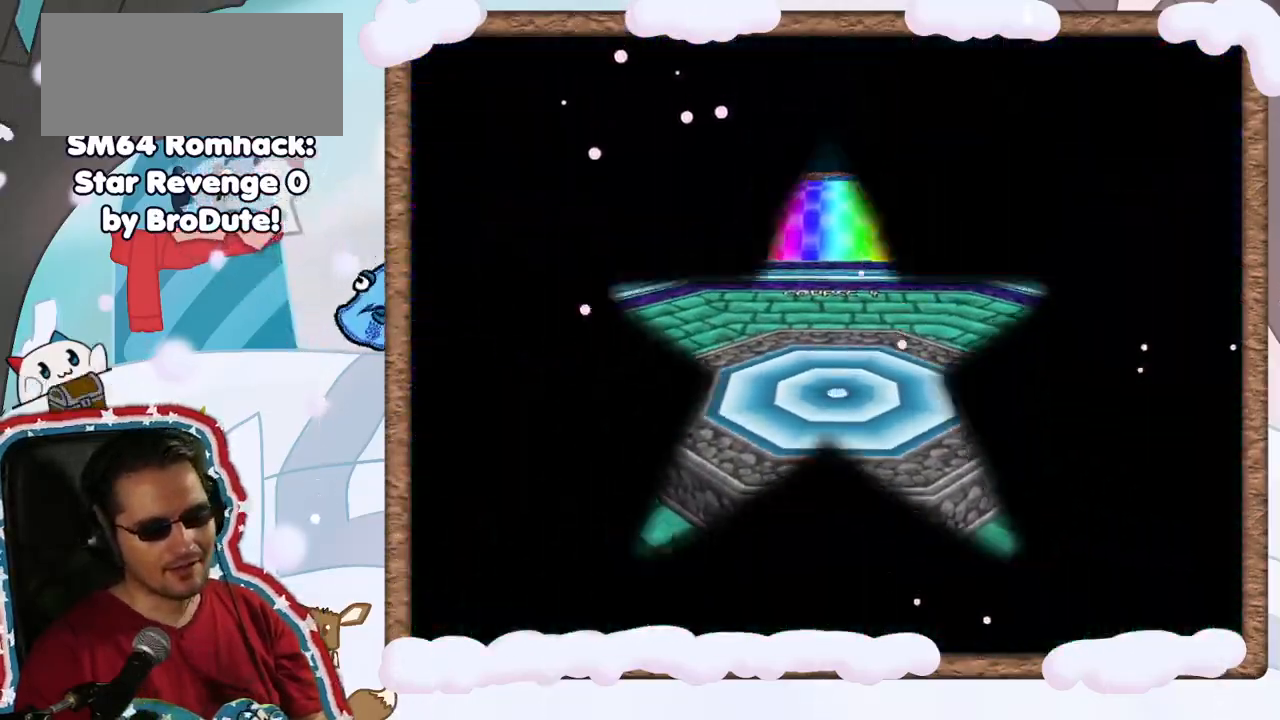
{"buttons": [], "left_stick": "center", "events": []}
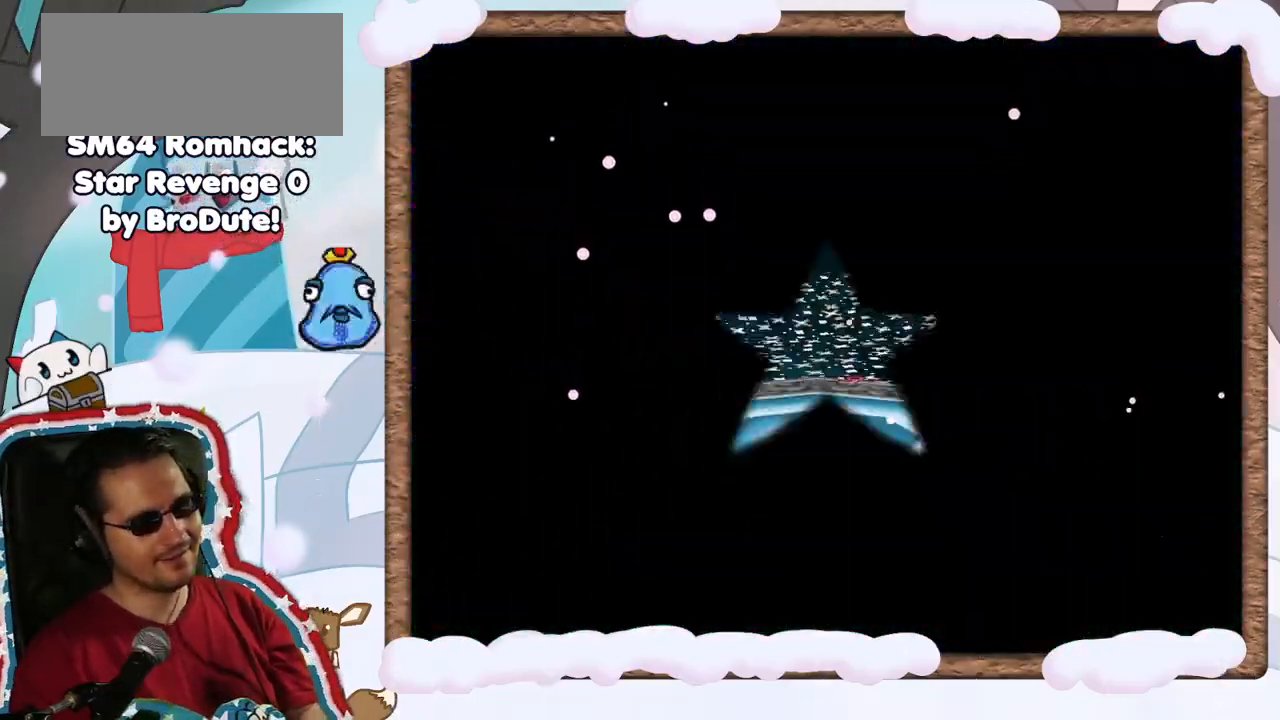
{"buttons": [], "left_stick": "center", "events": [[83, "C_LEFT", "down"], [167, "C_LEFT", "up"]]}
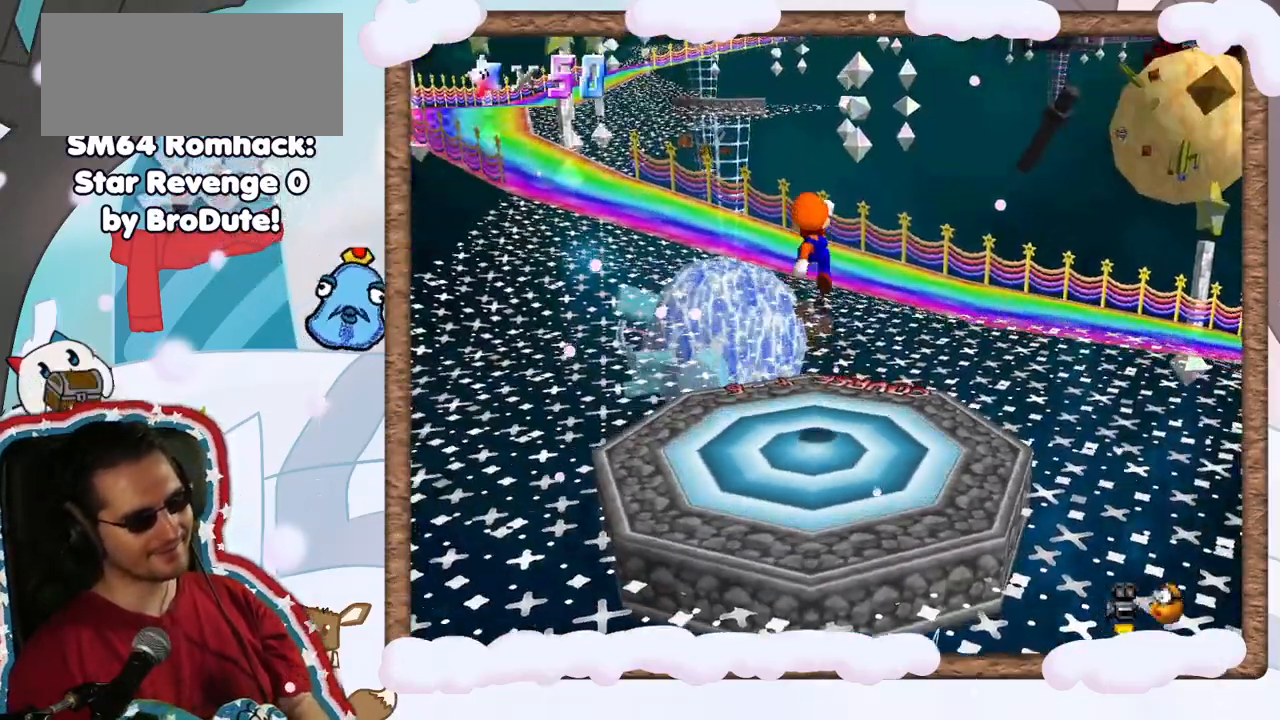
{"buttons": [], "left_stick": "up", "events": [[283, "left_stick", "up"]]}
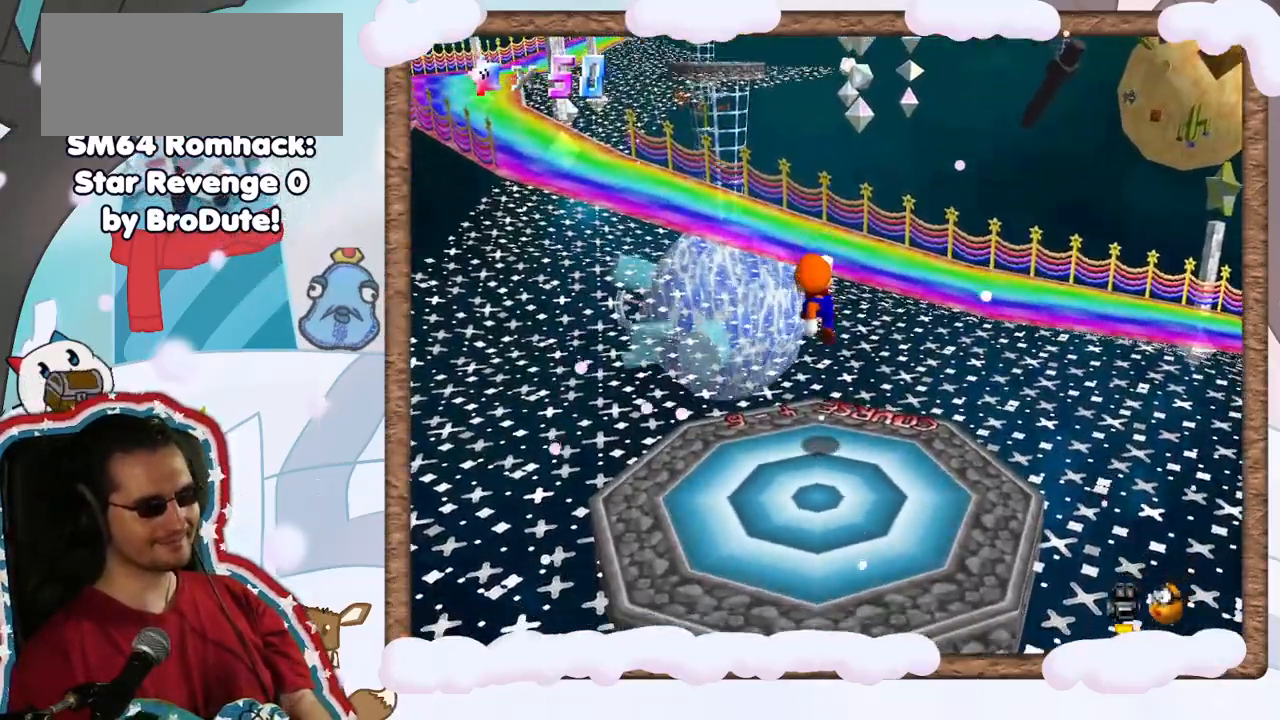
{"buttons": ["A"], "left_stick": "up-left", "events": [[33, "left_stick", "up-left"], [433, "A", "down"]]}
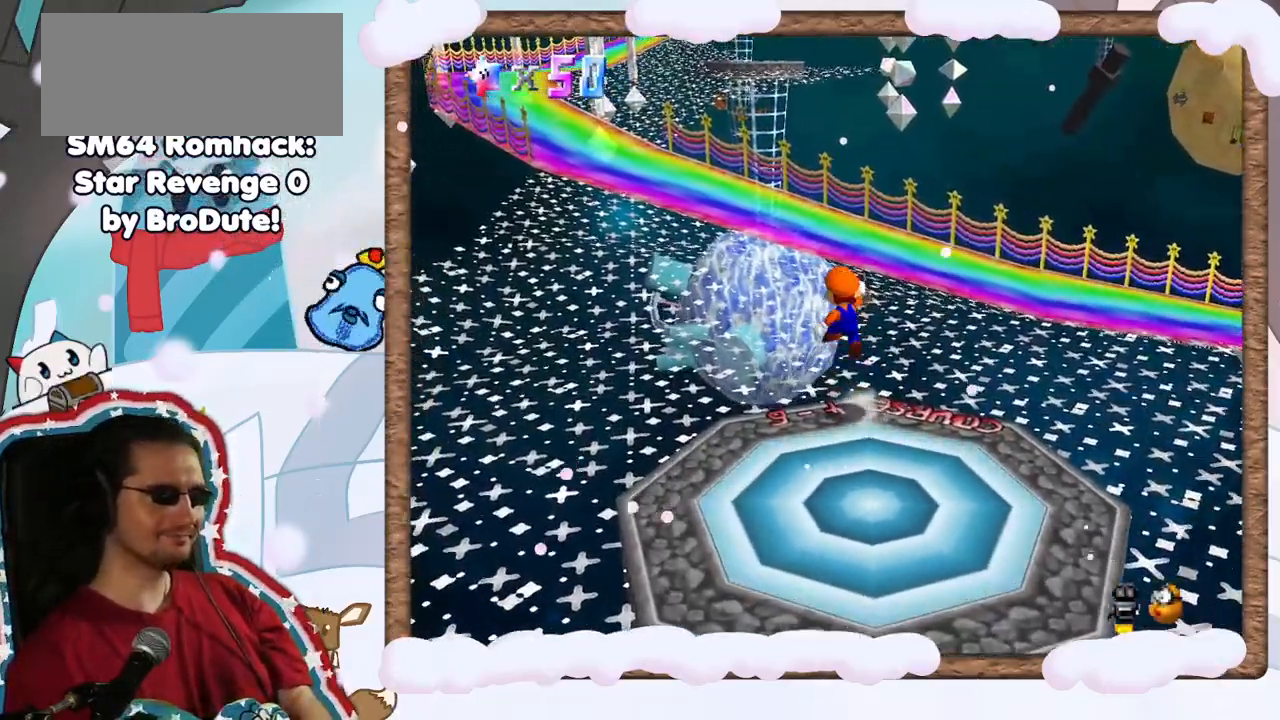
{"buttons": ["B"], "left_stick": "up-left", "events": [[300, "A", "up"], [467, "B", "down"]]}
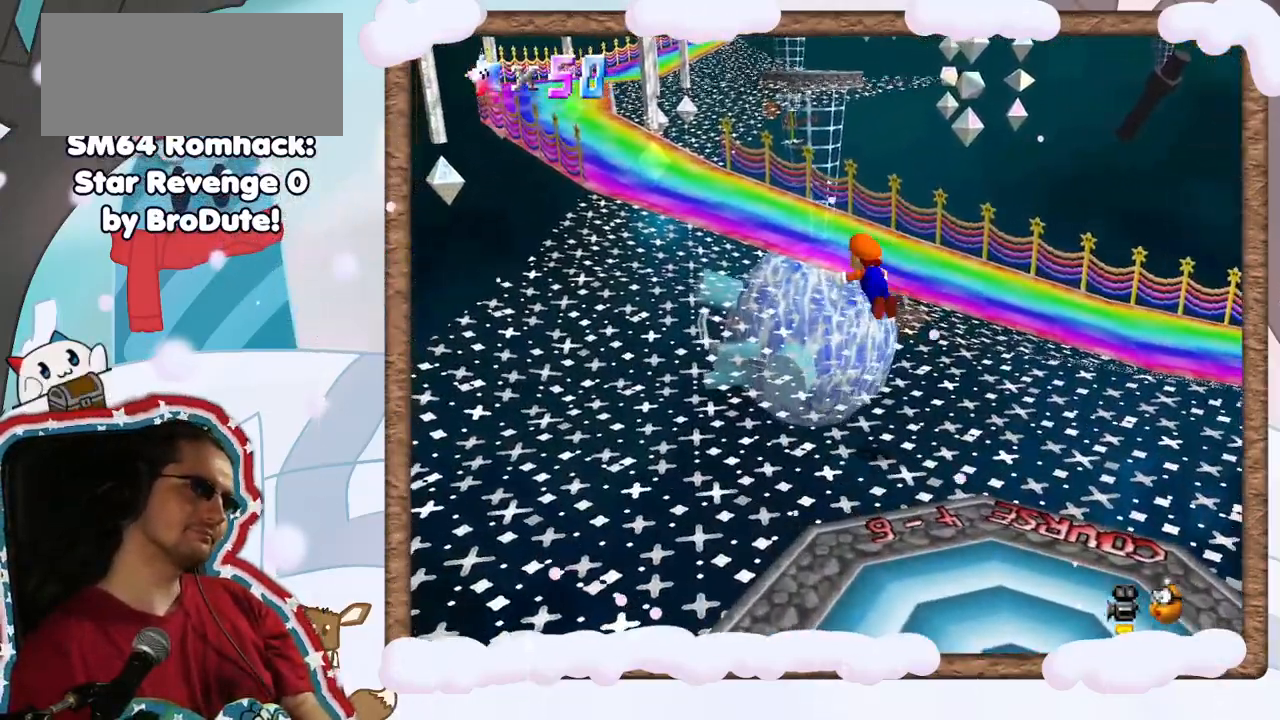
{"buttons": ["A"], "left_stick": "up-left", "events": [[167, "B", "up"], [483, "A", "down"]]}
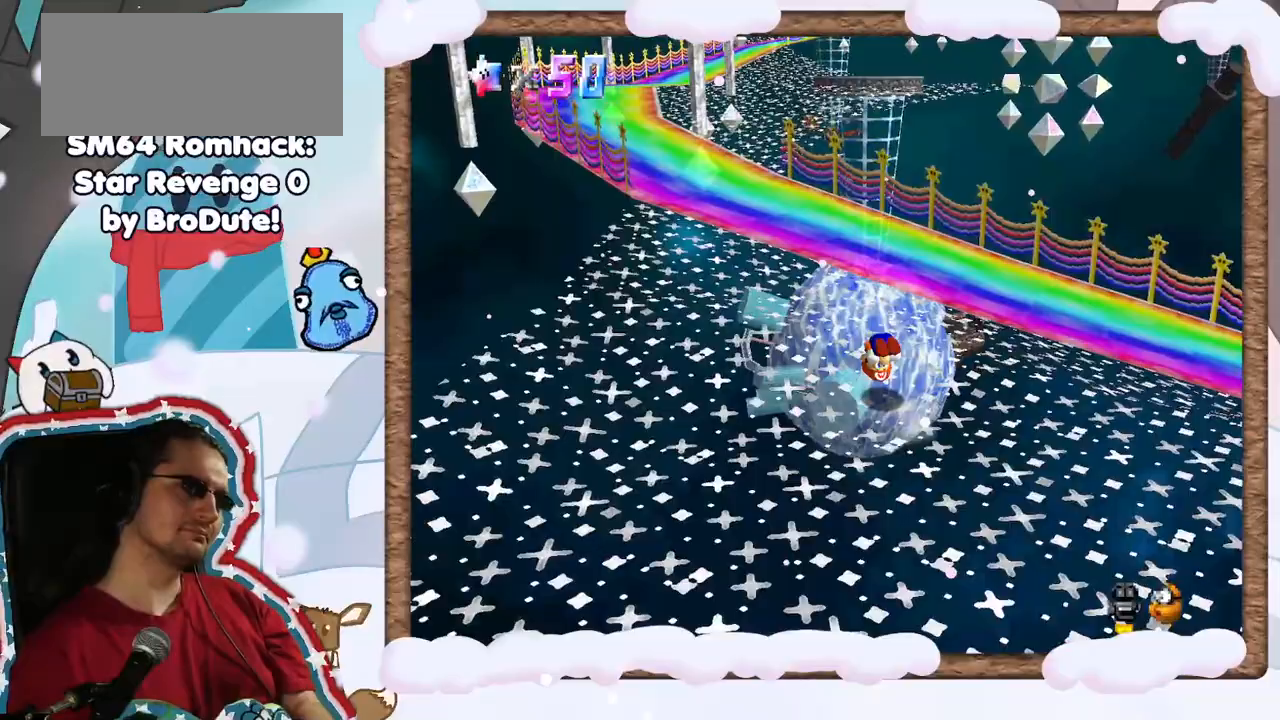
{"buttons": ["A", "B"], "left_stick": "up-left", "events": [[33, "A", "up"], [383, "A", "down"], [467, "B", "down"]]}
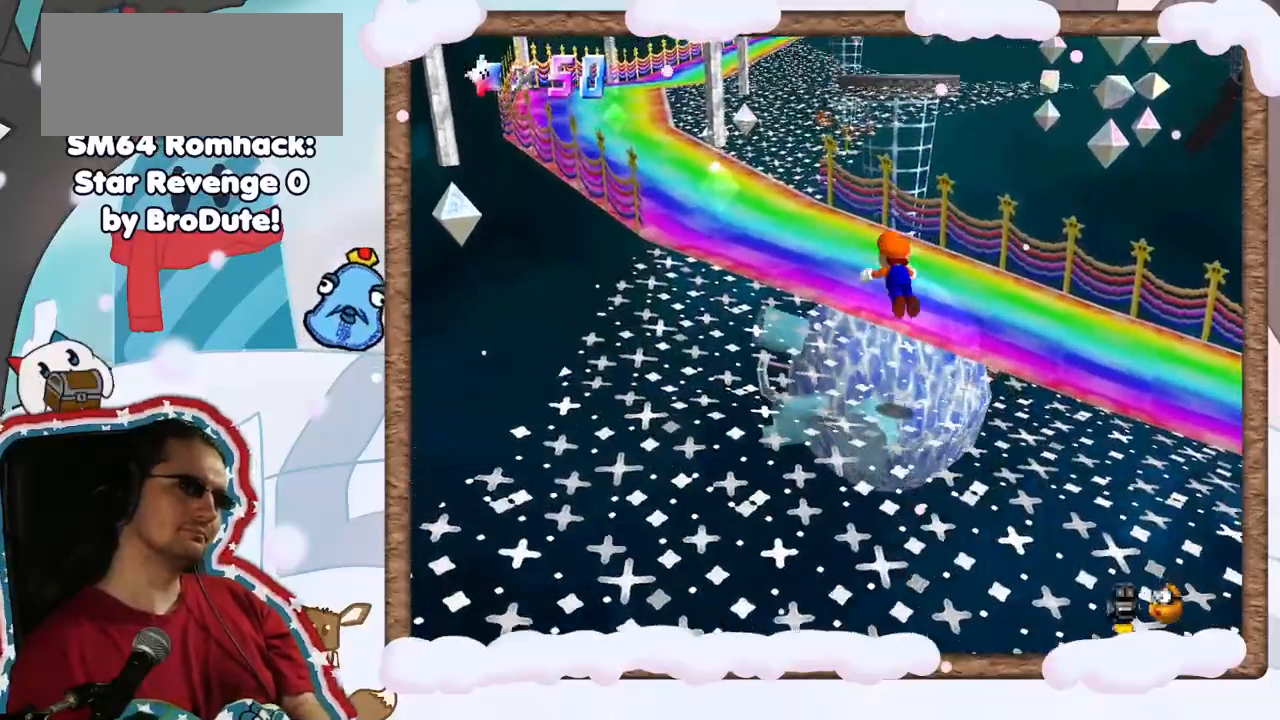
{"buttons": [], "left_stick": "up-left", "events": [[300, "B", "up"], [350, "A", "up"]]}
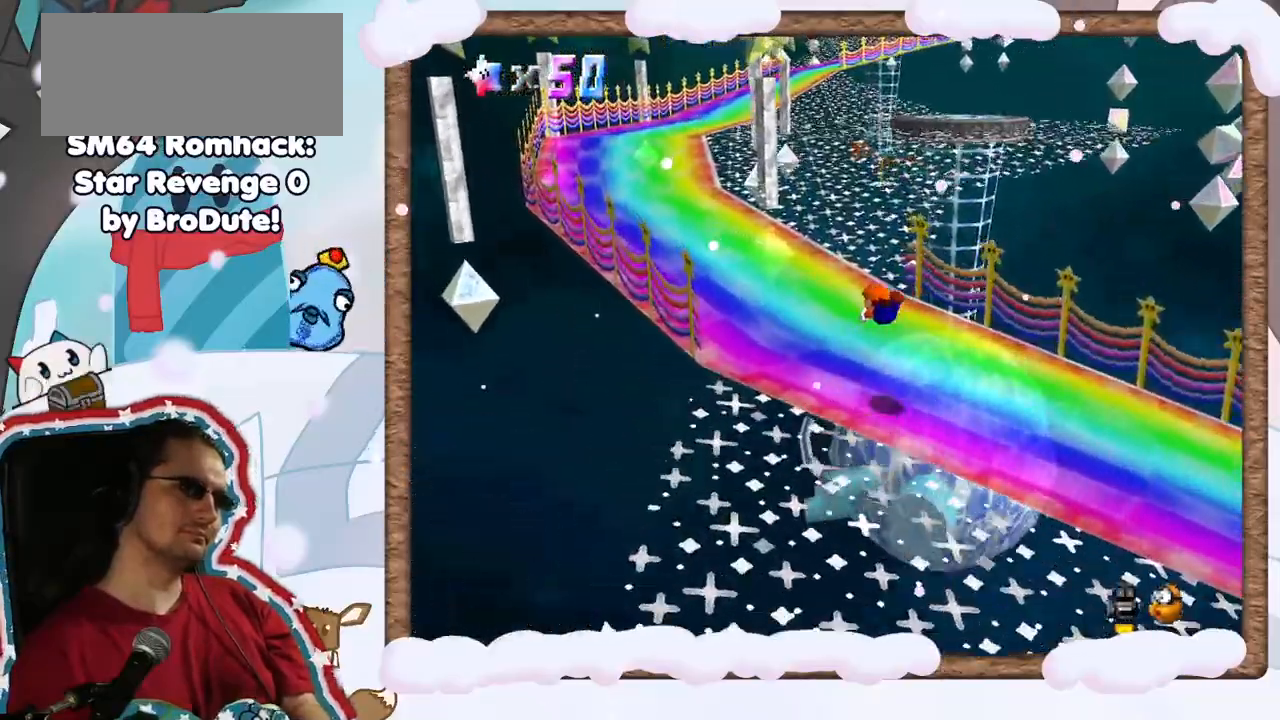
{"buttons": ["C_LEFT"], "left_stick": "up-left"}
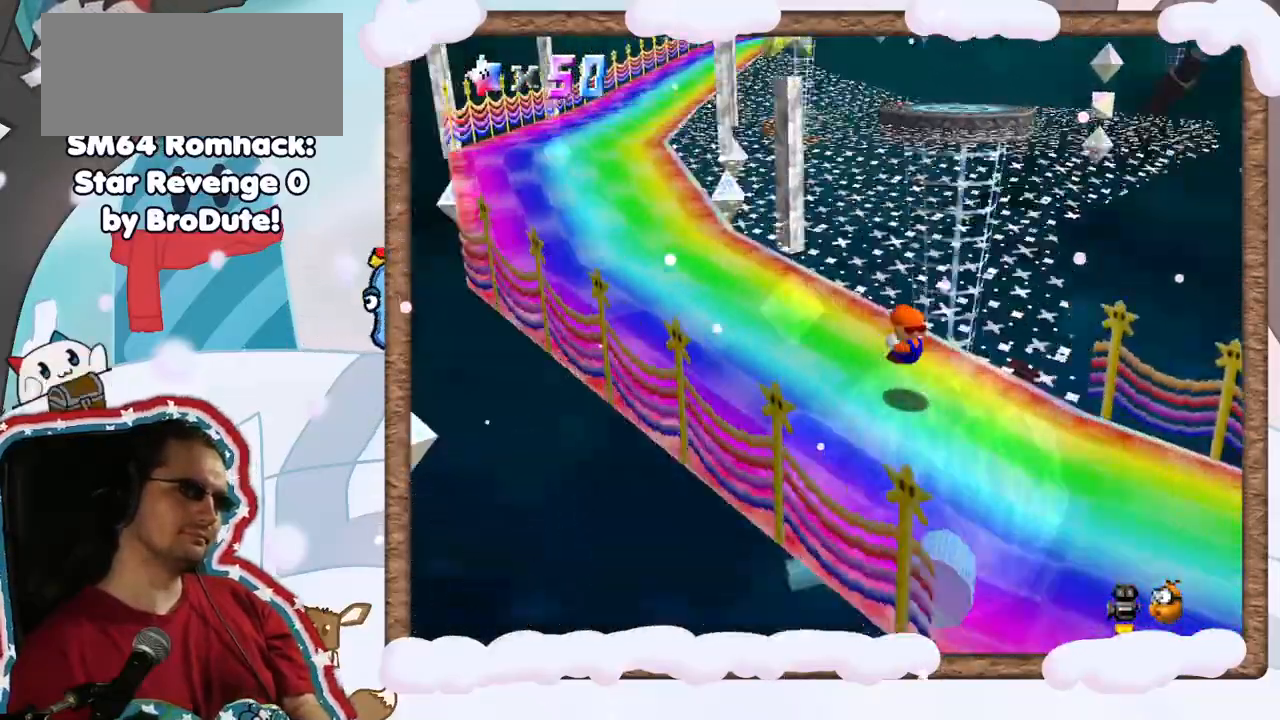
{"buttons": ["A", "B"], "left_stick": "up-left", "events": [[117, "C_LEFT", "up"], [383, "A", "down"], [467, "B", "down"]]}
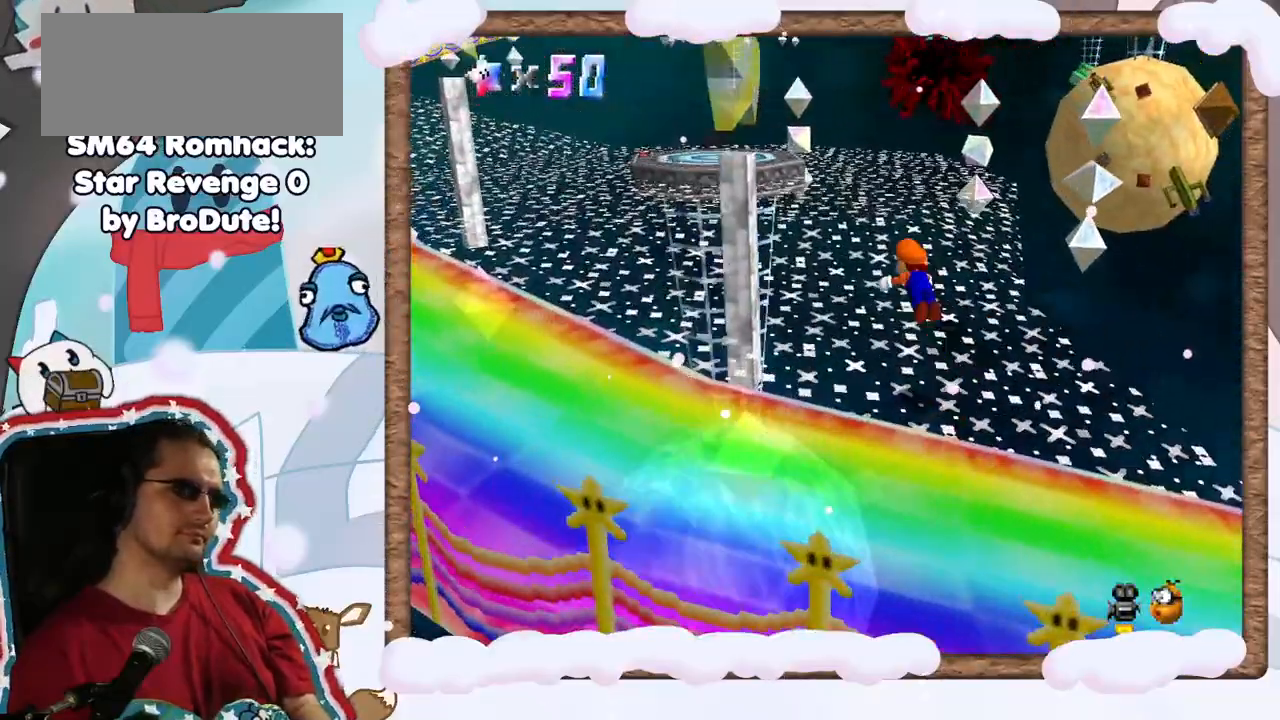
{"buttons": [], "left_stick": "up-left", "events": [[183, "A", "up"], [200, "B", "up"]]}
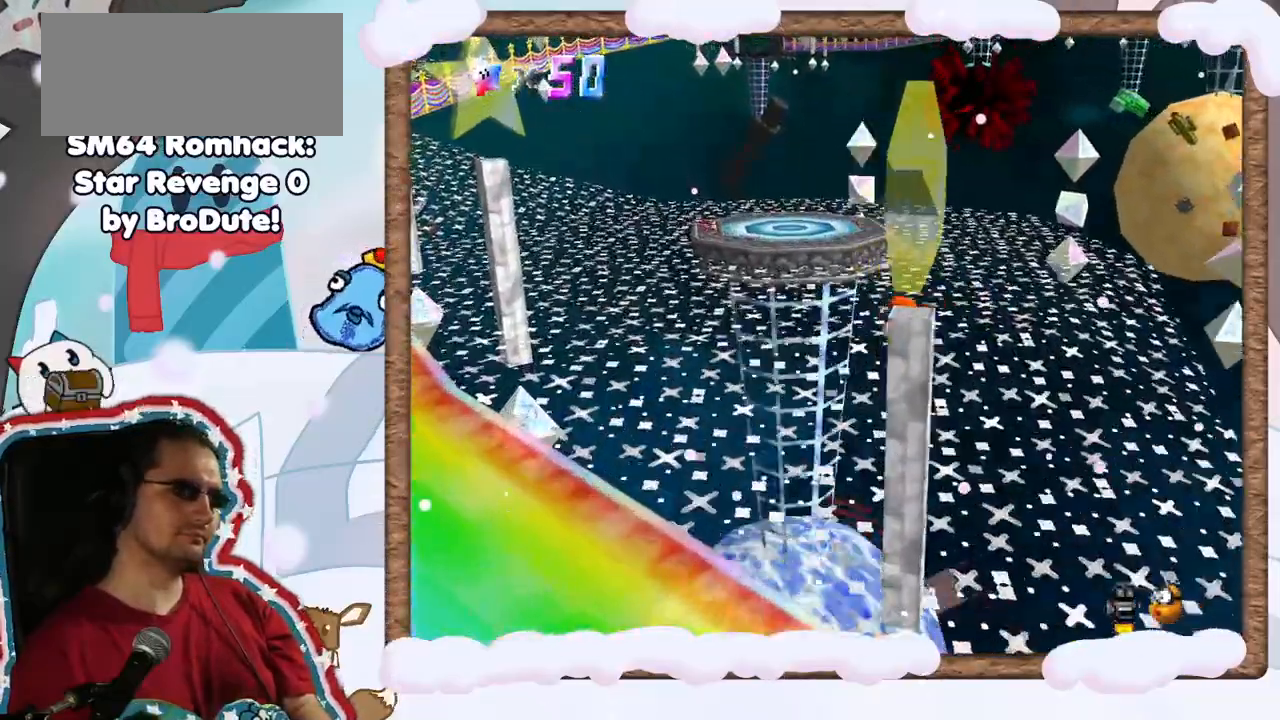
{"buttons": [], "left_stick": "up", "events": [[483, "left_stick", "up"]]}
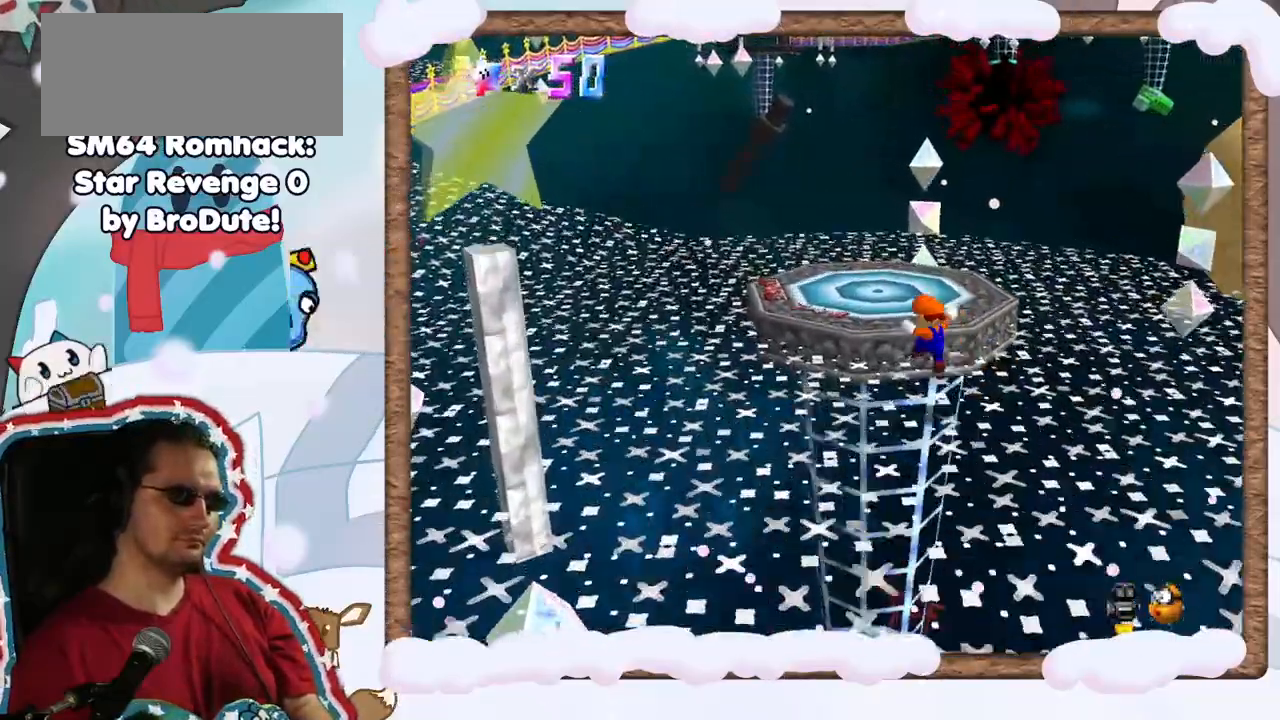
{"buttons": [], "left_stick": "down-right", "events": [[433, "left_stick", "down-right"]]}
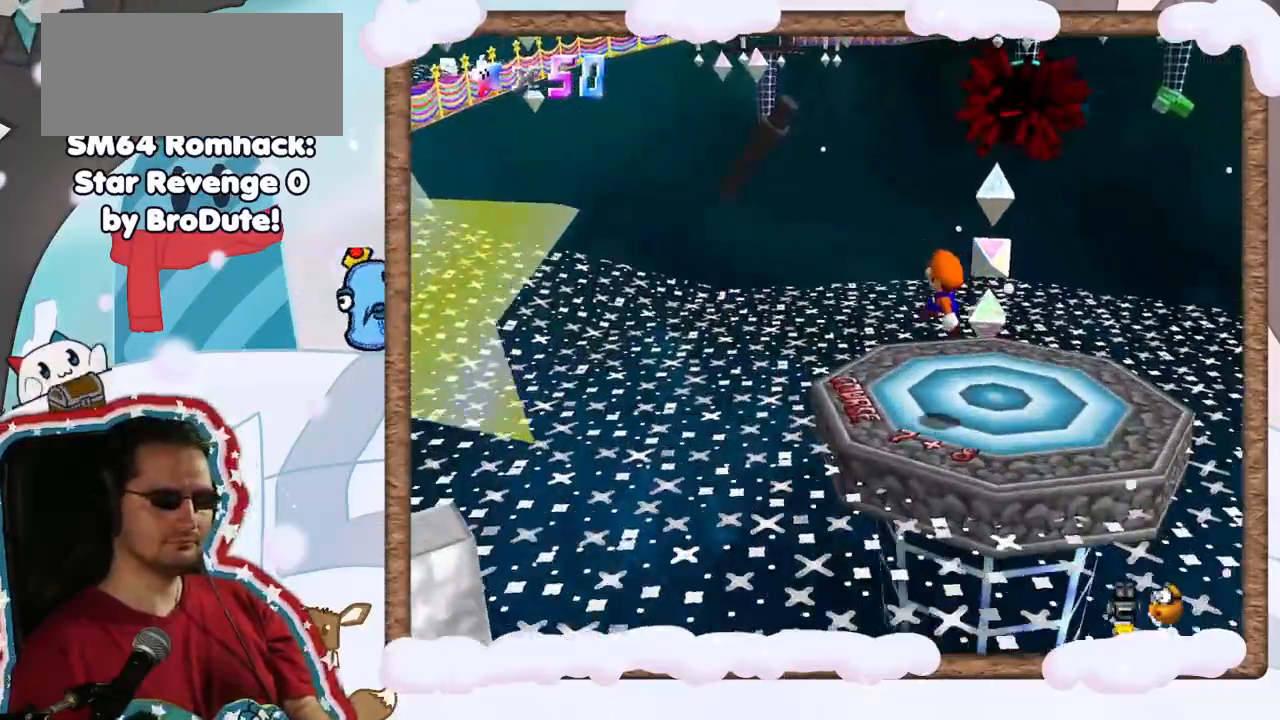
{"buttons": [], "left_stick": "right", "events": [[483, "left_stick", "right"]]}
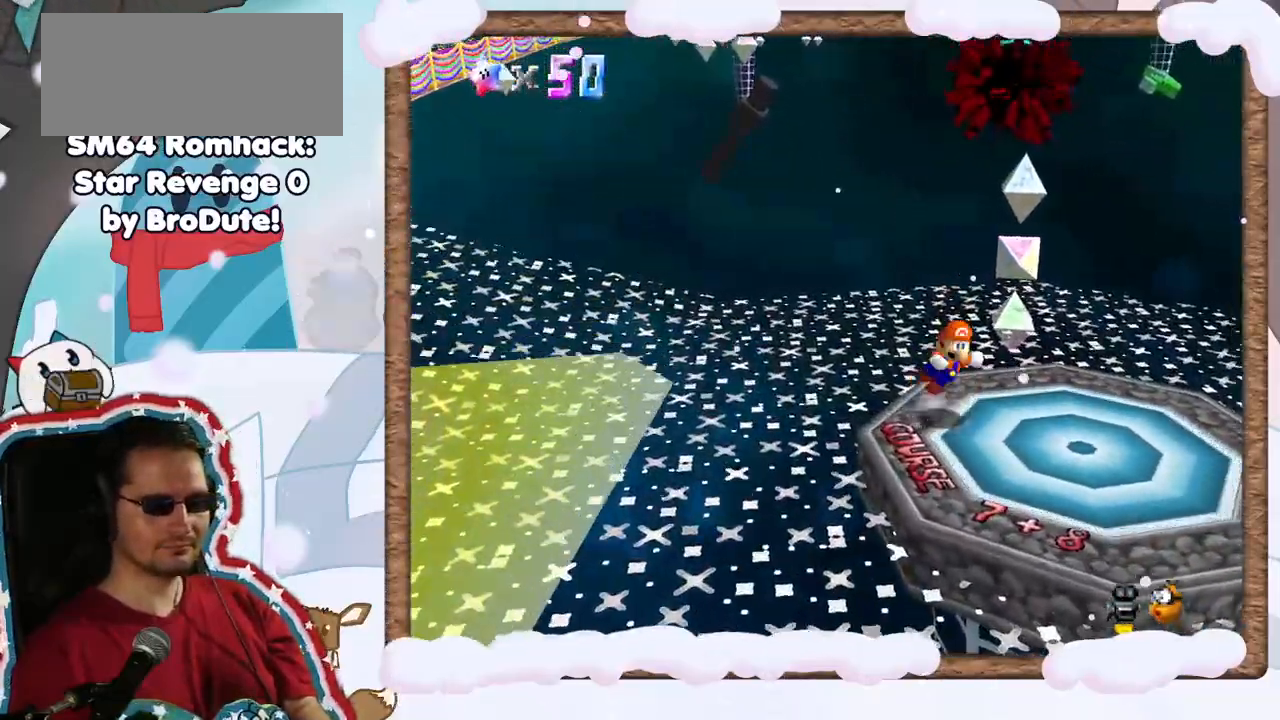
{"buttons": [], "left_stick": "up-left", "events": [[17, "A", "down"], [200, "A", "up"], [350, "left_stick", "center"], [417, "left_stick", "up-left"]]}
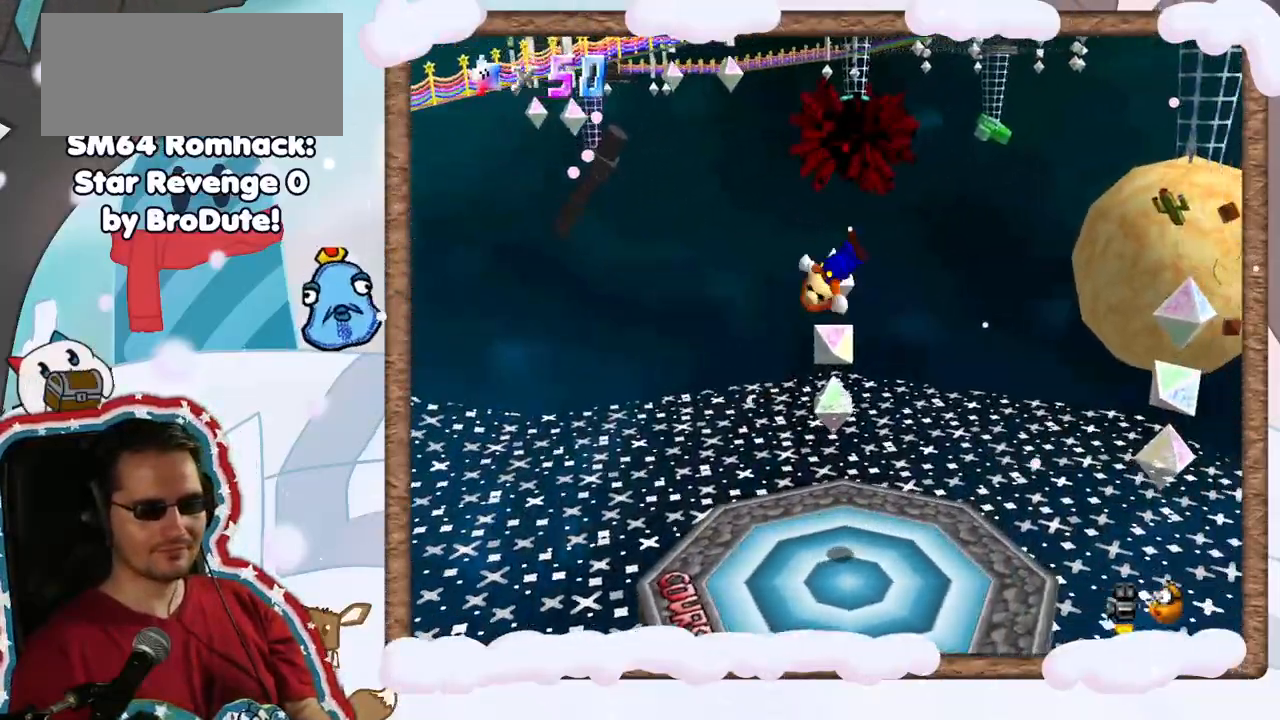
{"buttons": [], "left_stick": "center", "events": [[300, "left_stick", "center"]]}
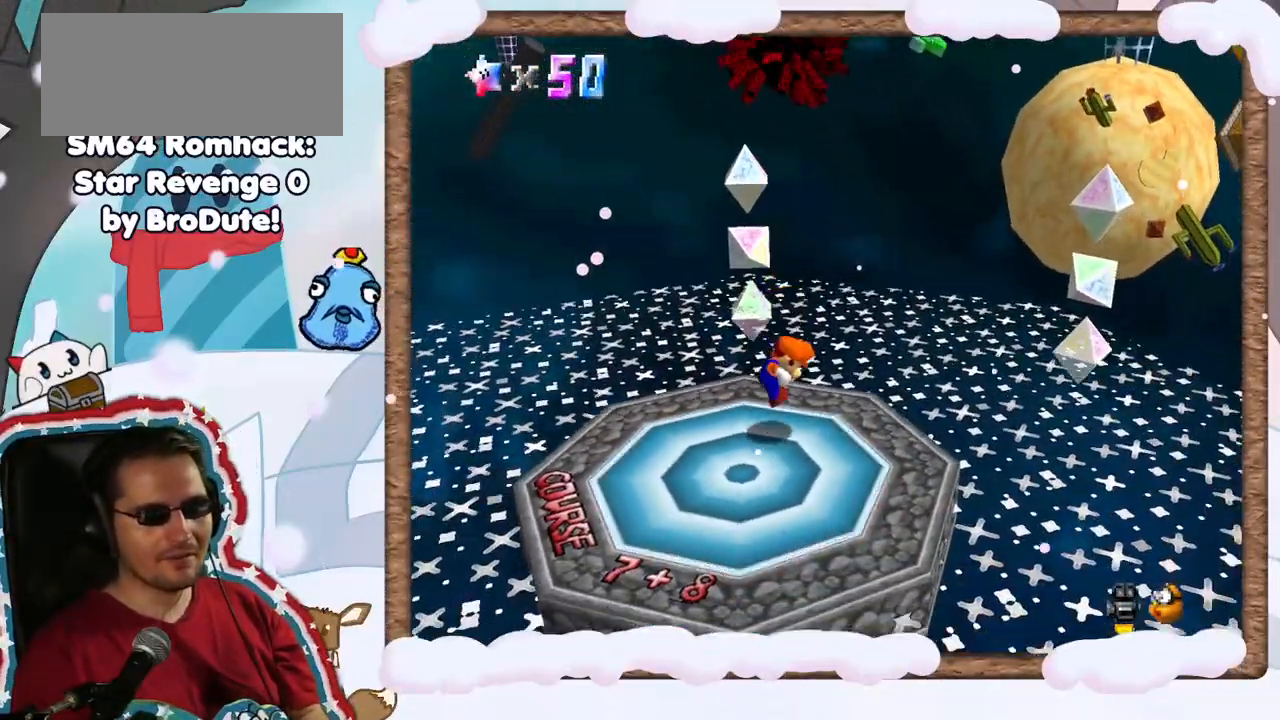
{"buttons": [], "left_stick": "left", "events": [[417, "left_stick", "left"]]}
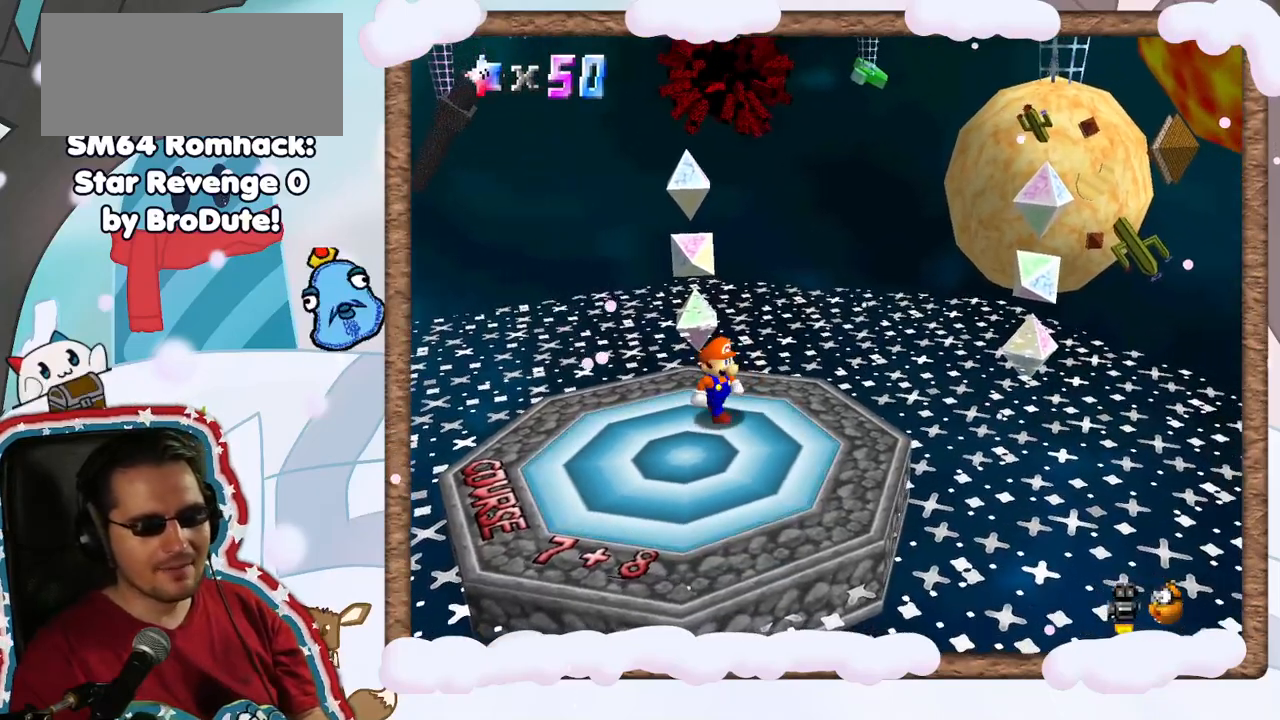
{"buttons": [], "left_stick": "down-left", "events": [[83, "A", "down"], [83, "left_stick", "center"], [200, "A", "up"], [283, "left_stick", "down-left"]]}
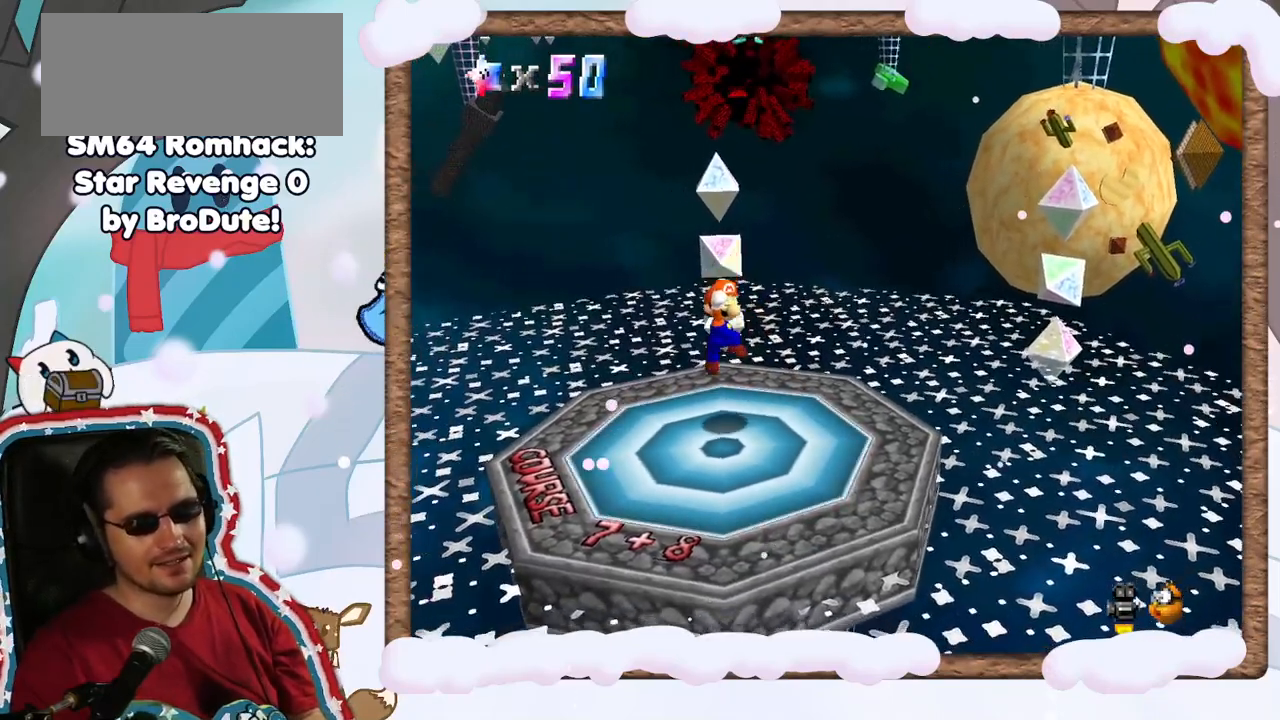
{"buttons": [], "left_stick": "center", "events": [[50, "left_stick", "center"]]}
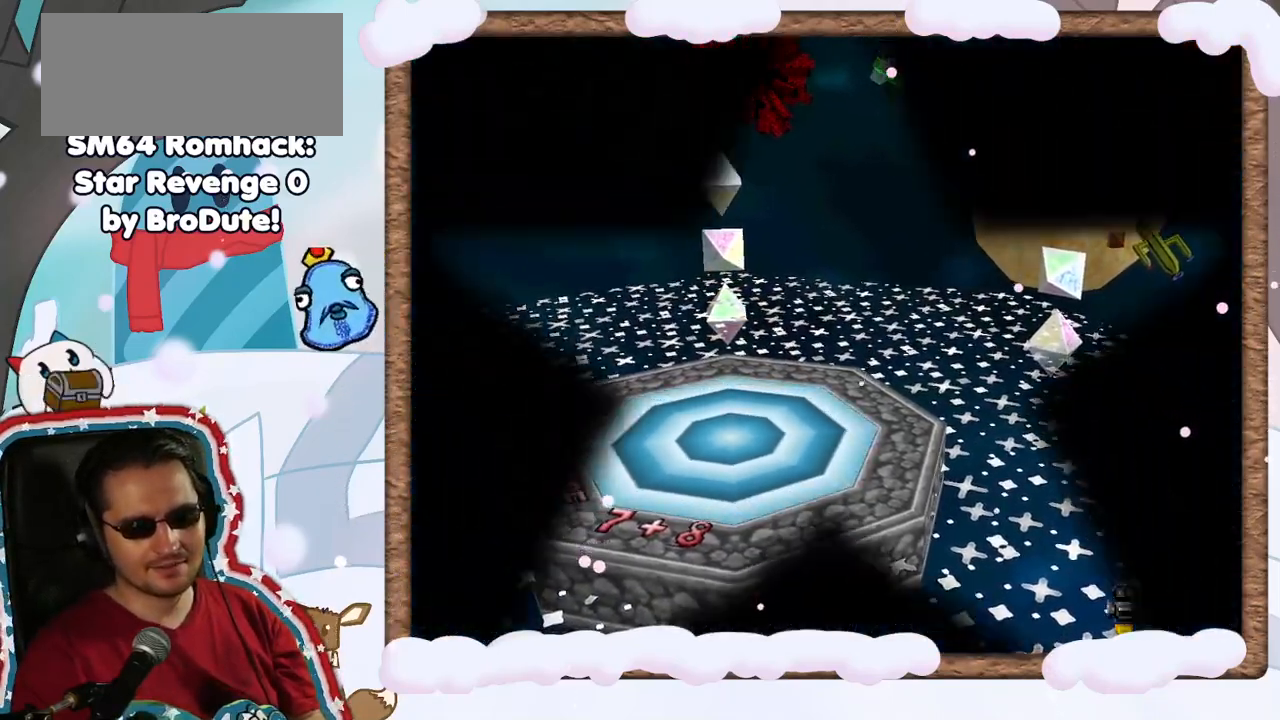
{"buttons": [], "left_stick": "center", "events": []}
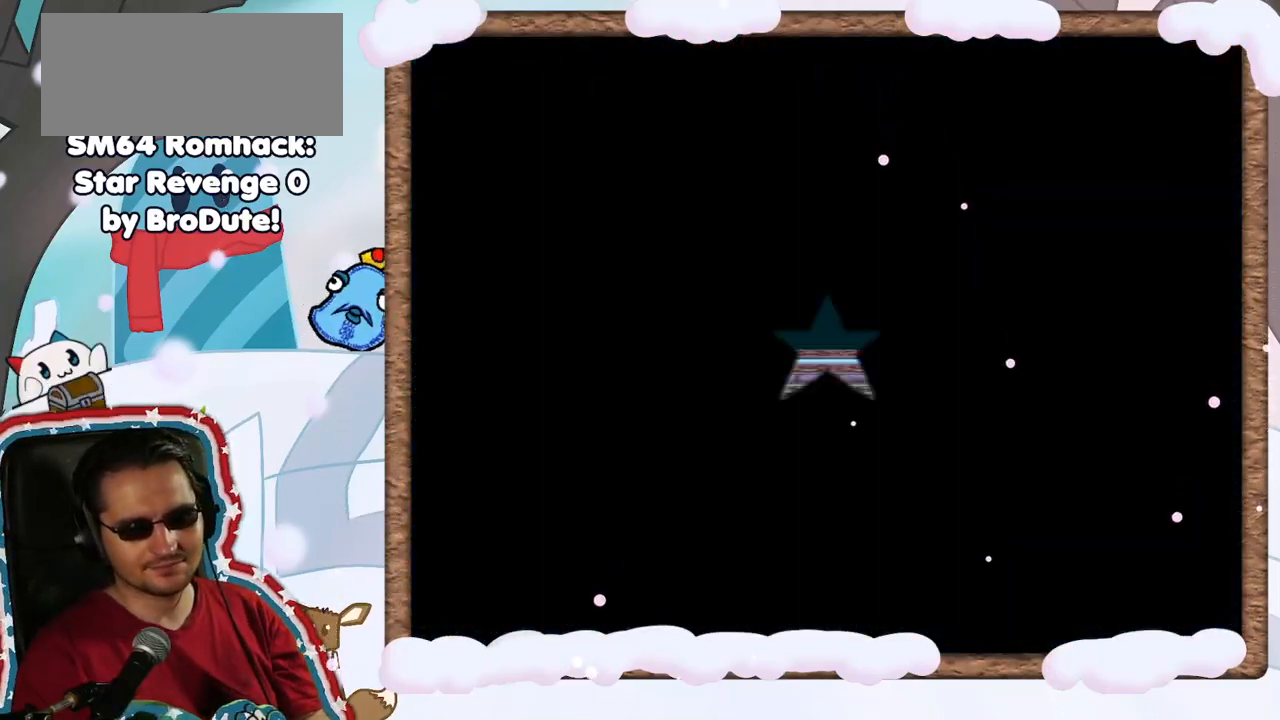
{"buttons": [], "left_stick": "center", "events": []}
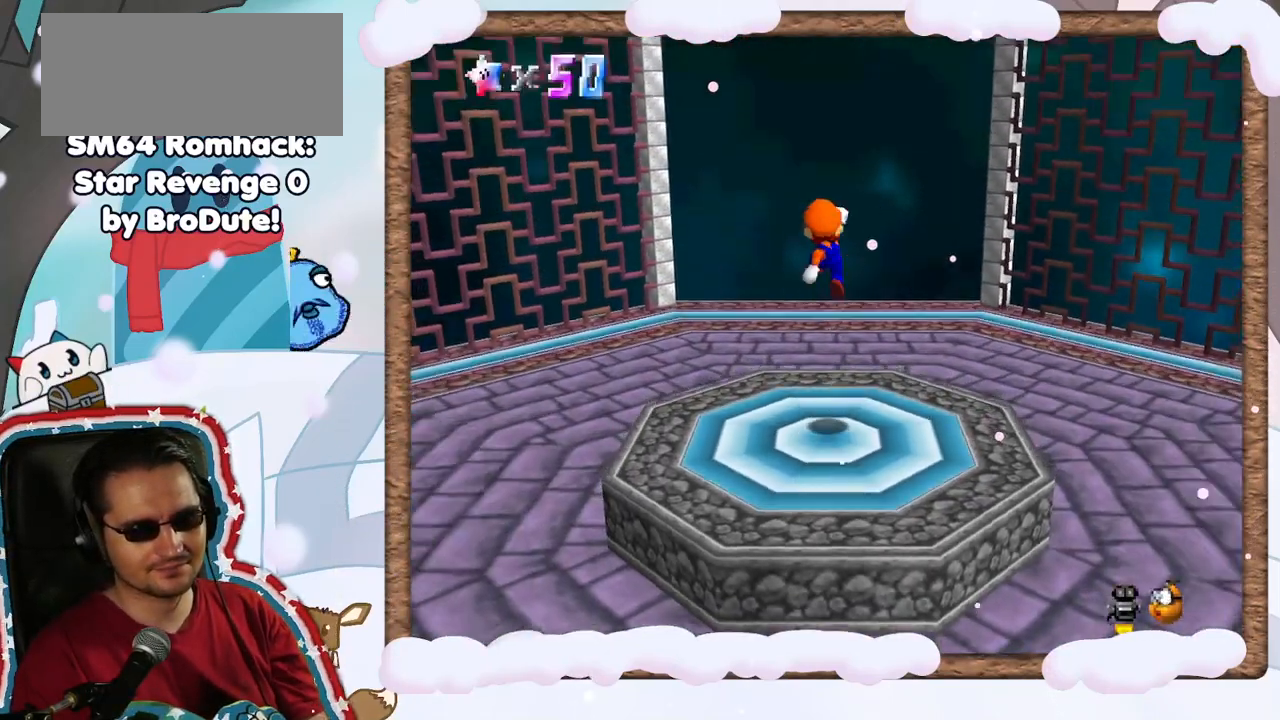
{"buttons": [], "left_stick": "center", "events": []}